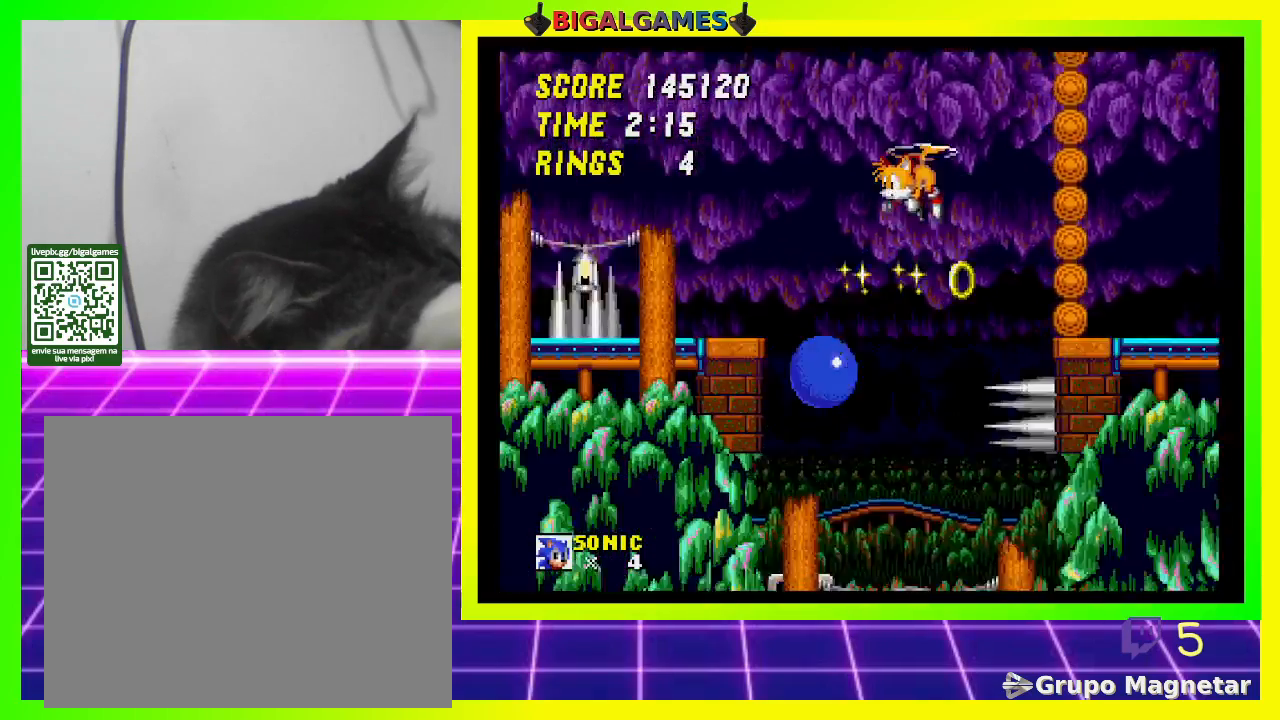
Gameplay with a controller (PlayStation layout); each line is a JSON object with the inputs held at the frame after it. "events" lists button and stick changes between this image and that frame as [ms after this image, input, new state], when the widget could be followed in between.
{"buttons": [], "left_stick": "center", "right_stick": "center", "events": [[167, "DPAD_RIGHT", "up"]]}
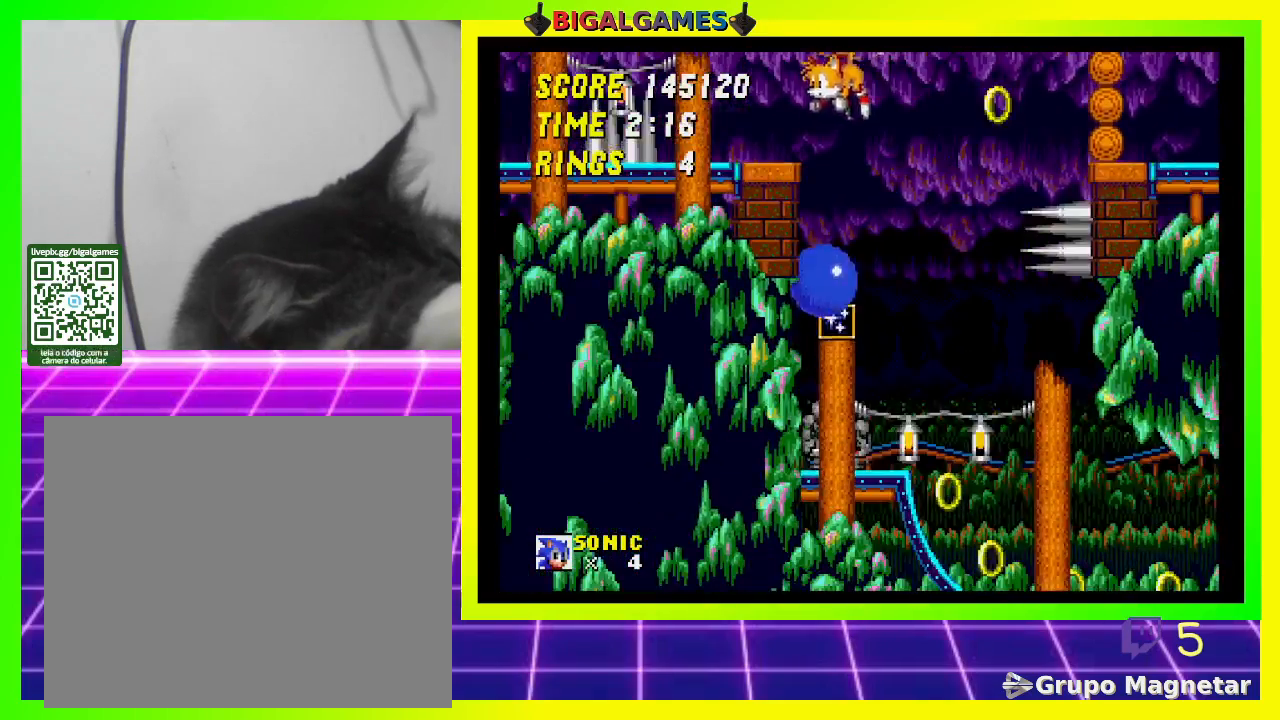
{"buttons": [], "left_stick": "center", "right_stick": "center", "events": [[100, "DPAD_RIGHT", "down"], [500, "DPAD_RIGHT", "up"]]}
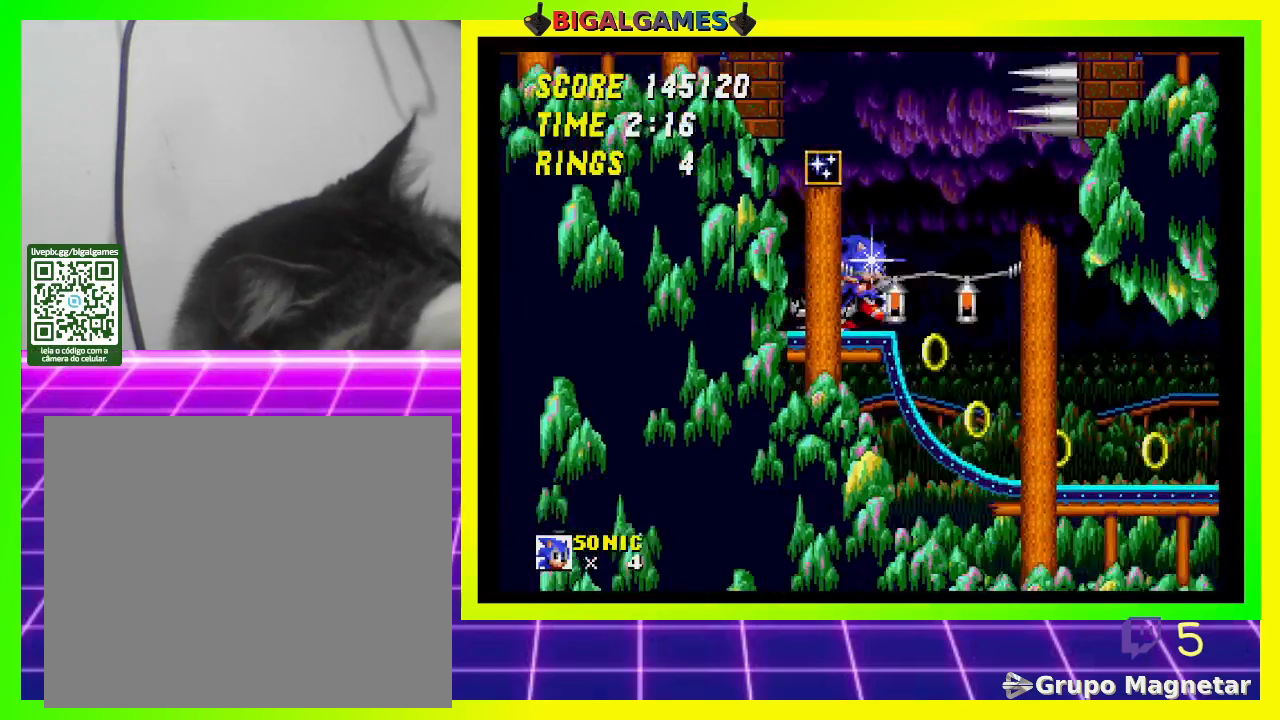
{"buttons": ["DPAD_RIGHT"], "left_stick": "center", "right_stick": "center", "events": [[133, "DPAD_RIGHT", "down"]]}
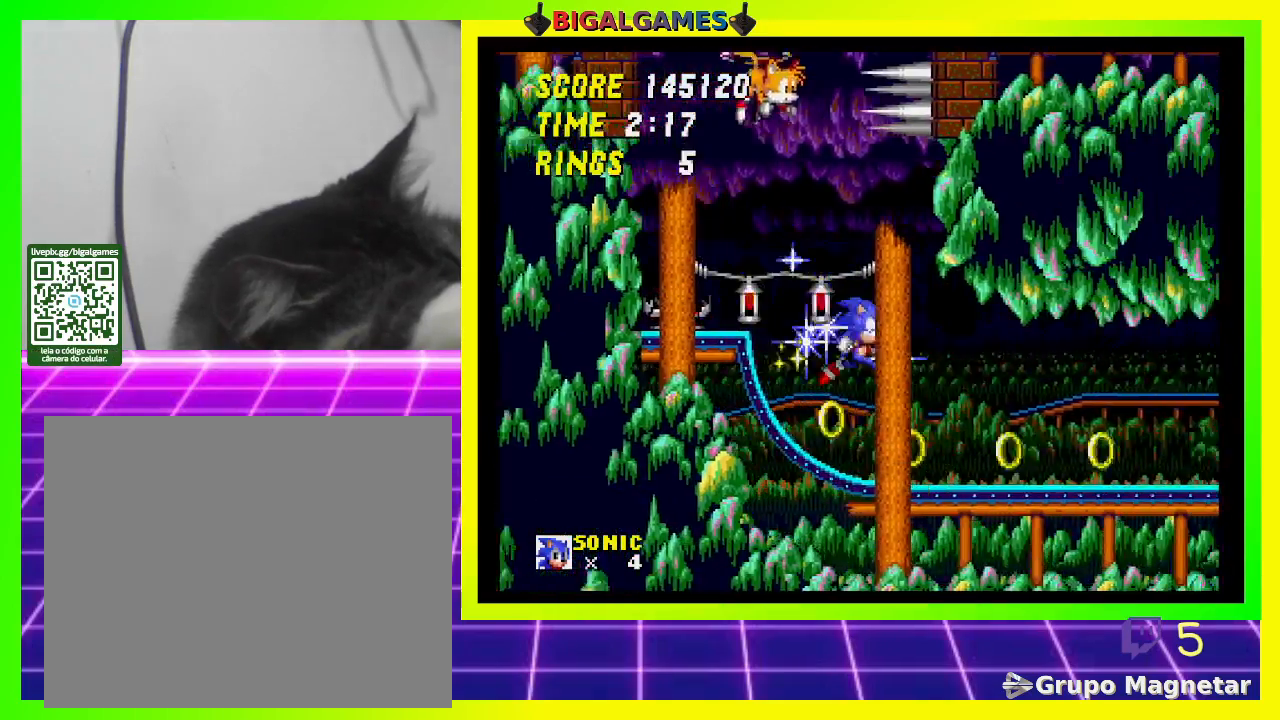
{"buttons": ["DPAD_RIGHT"], "left_stick": "center", "right_stick": "center", "events": []}
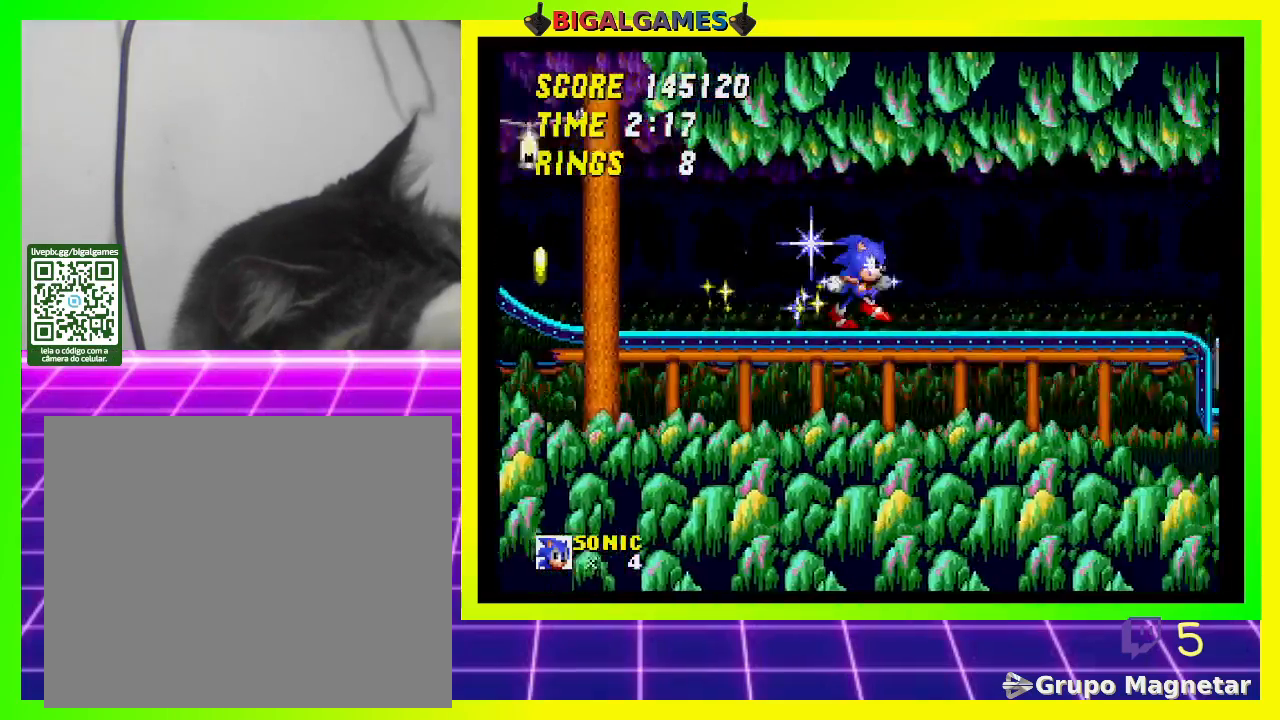
{"buttons": ["CROSS", "DPAD_RIGHT"], "left_stick": "center", "right_stick": "center", "events": [[433, "CROSS", "down"]]}
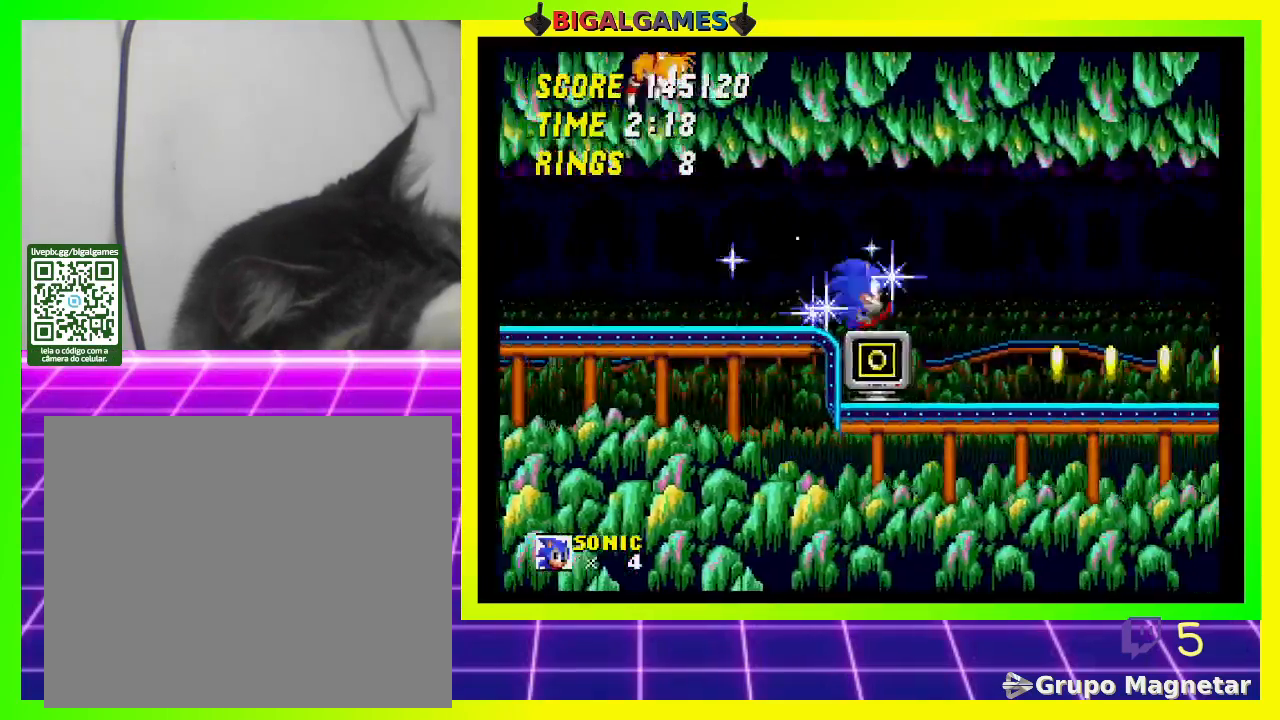
{"buttons": ["DPAD_LEFT"], "left_stick": "center", "right_stick": "center", "events": [[267, "CROSS", "up"], [333, "DPAD_RIGHT", "up"], [433, "DPAD_LEFT", "down"]]}
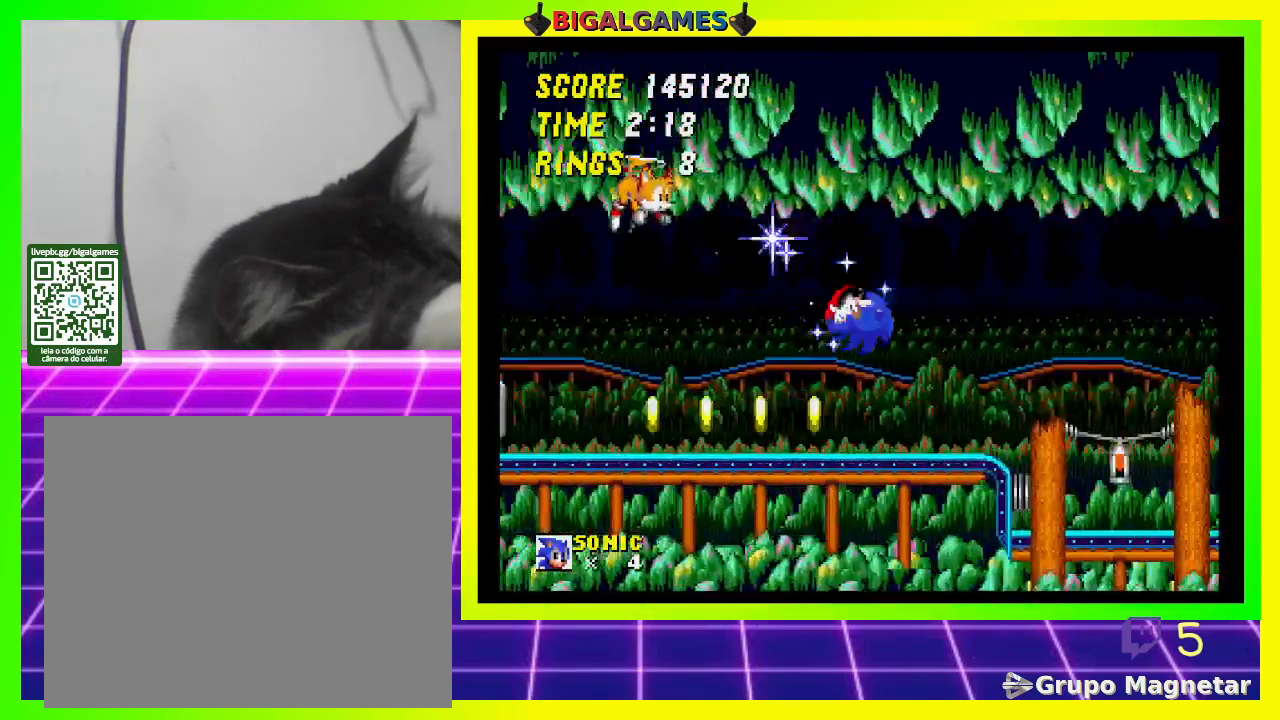
{"buttons": ["DPAD_LEFT"], "left_stick": "center", "right_stick": "center", "events": []}
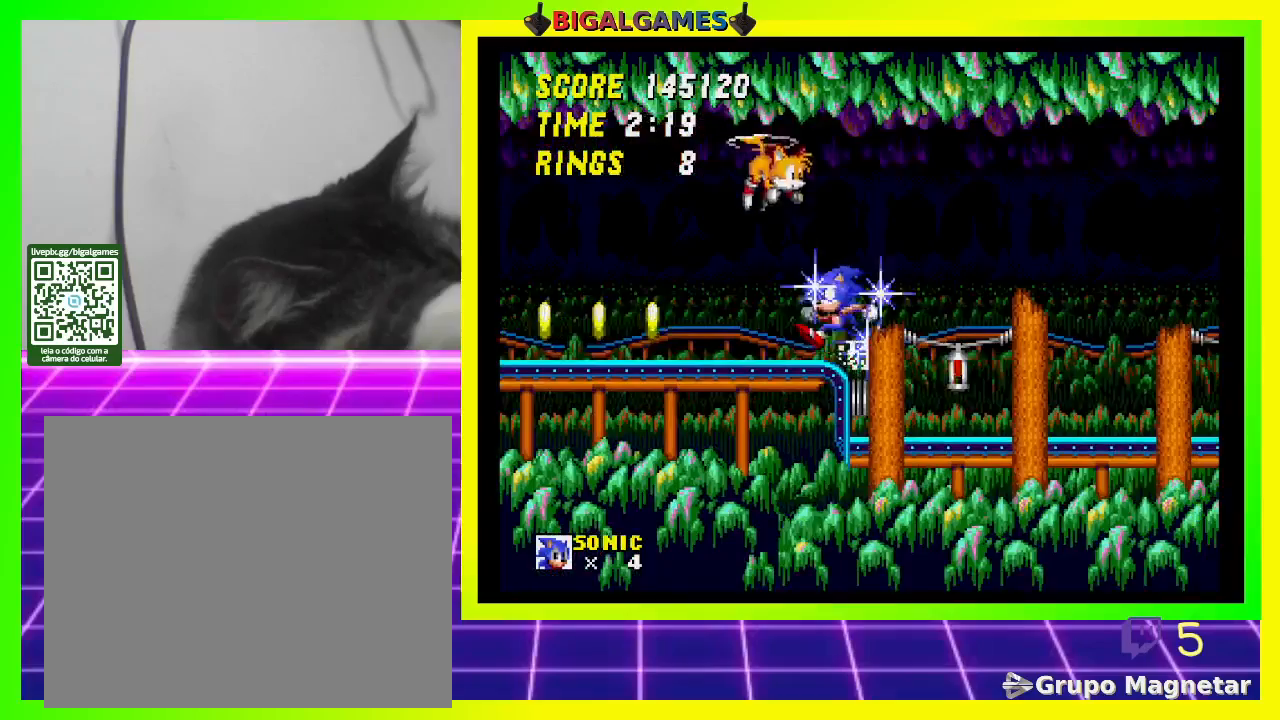
{"buttons": ["DPAD_LEFT"], "left_stick": "center", "right_stick": "center", "events": []}
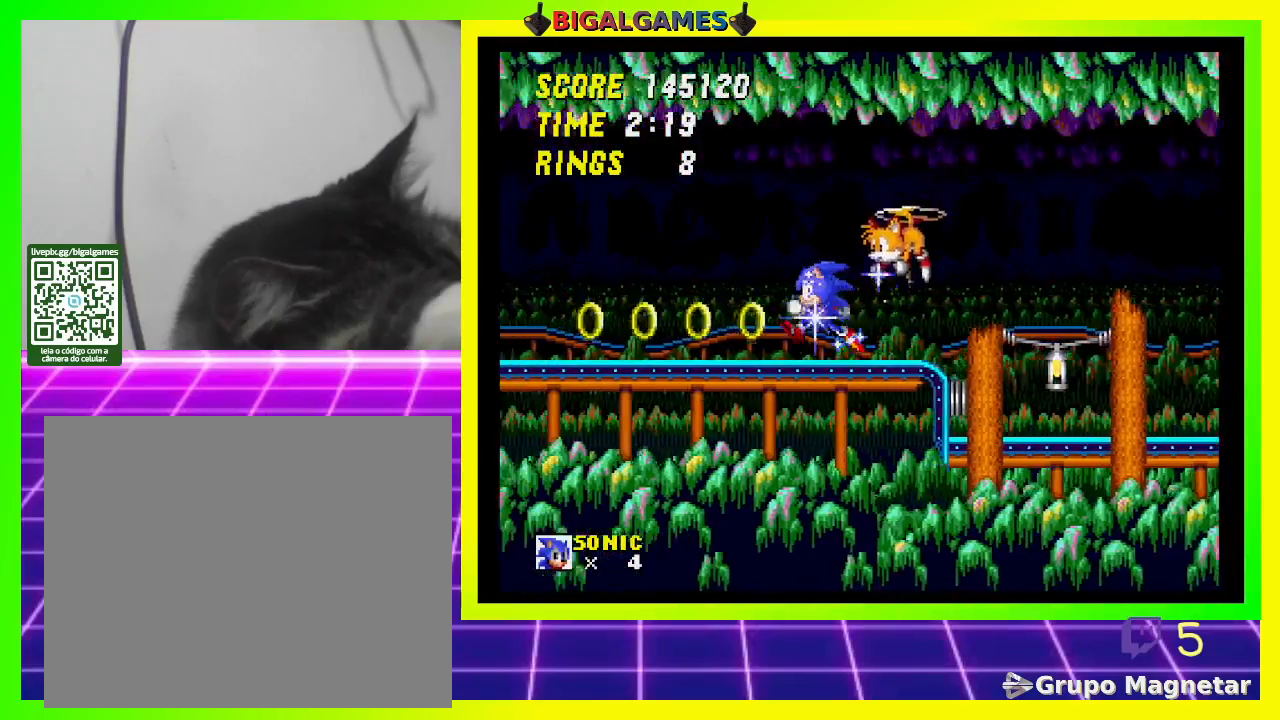
{"buttons": ["DPAD_DOWN", "DPAD_LEFT"], "left_stick": "center", "right_stick": "center", "events": [[500, "DPAD_DOWN", "down"]]}
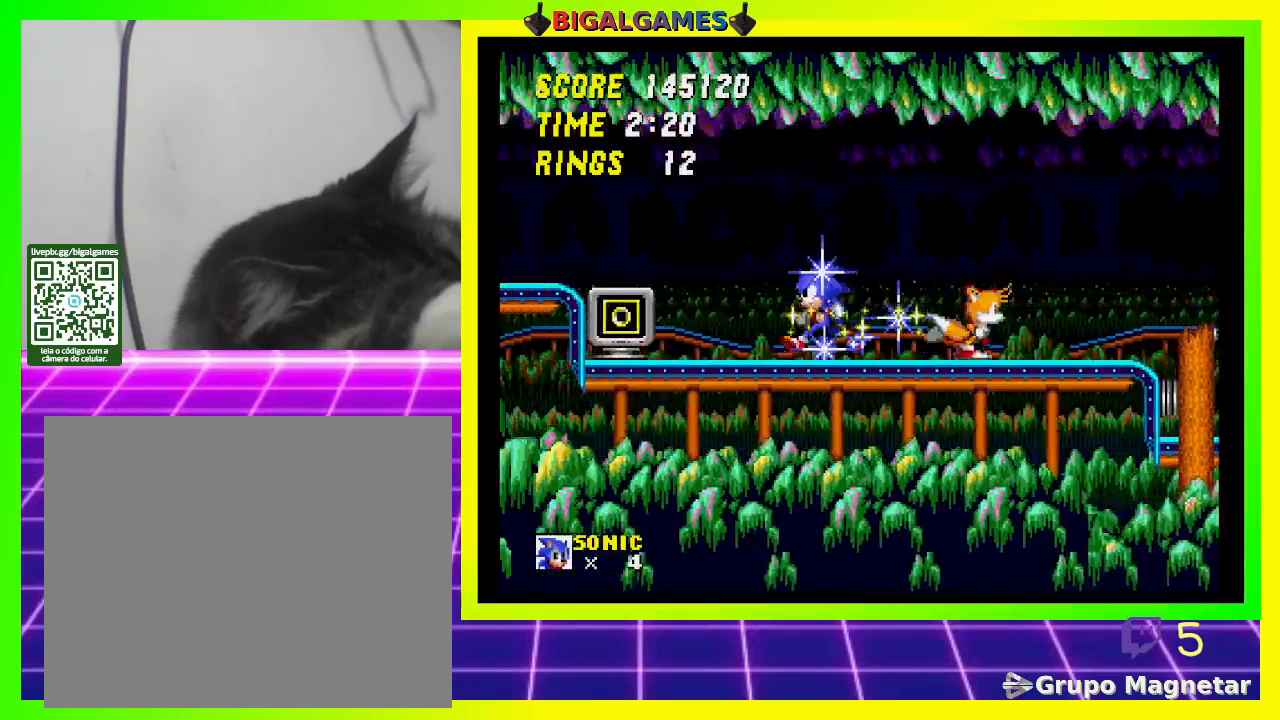
{"buttons": ["DPAD_RIGHT"], "left_stick": "center", "right_stick": "center", "events": [[67, "DPAD_LEFT", "up"], [333, "DPAD_DOWN", "up"], [500, "DPAD_RIGHT", "down"]]}
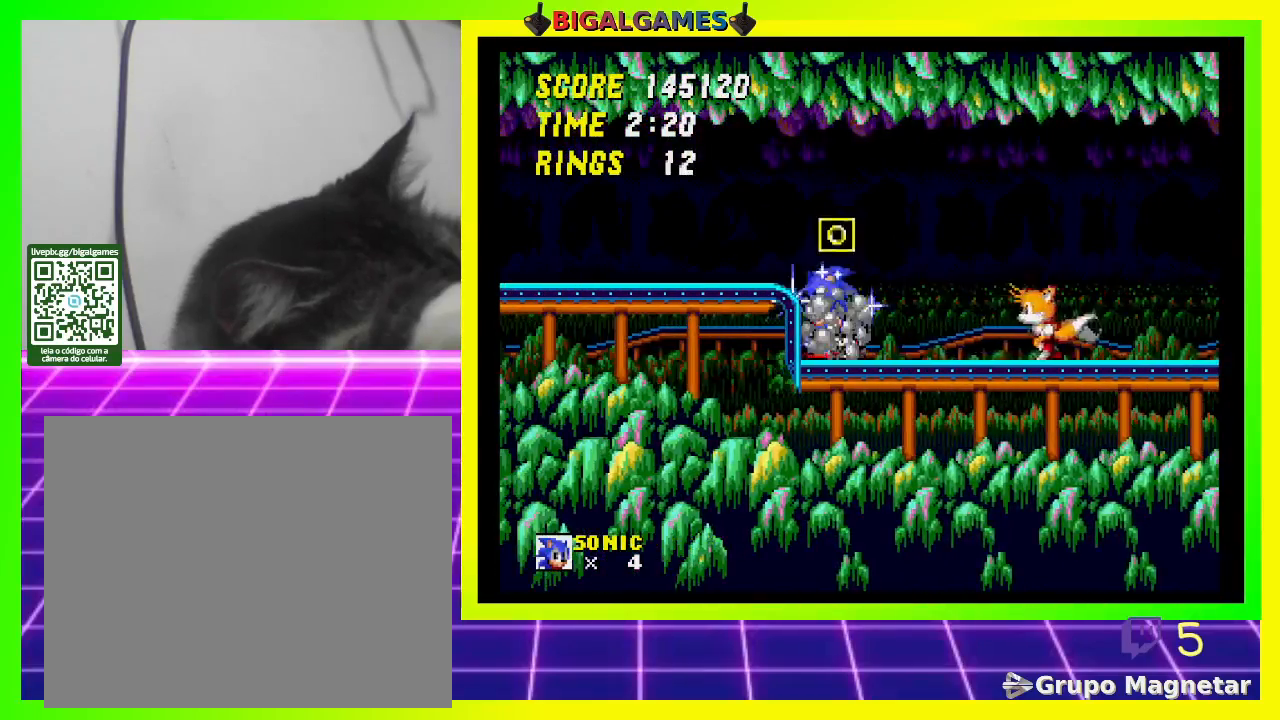
{"buttons": ["DPAD_RIGHT"], "left_stick": "center", "right_stick": "center", "events": []}
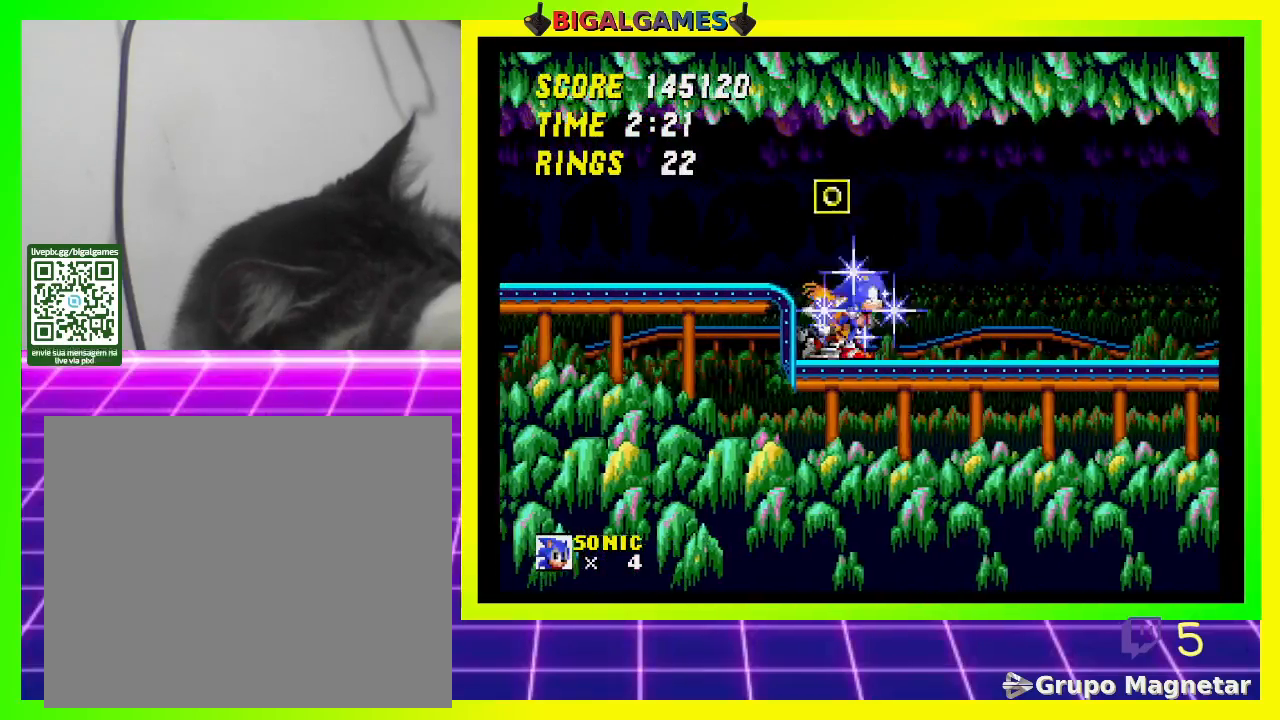
{"buttons": ["DPAD_RIGHT"], "left_stick": "center", "right_stick": "center", "events": []}
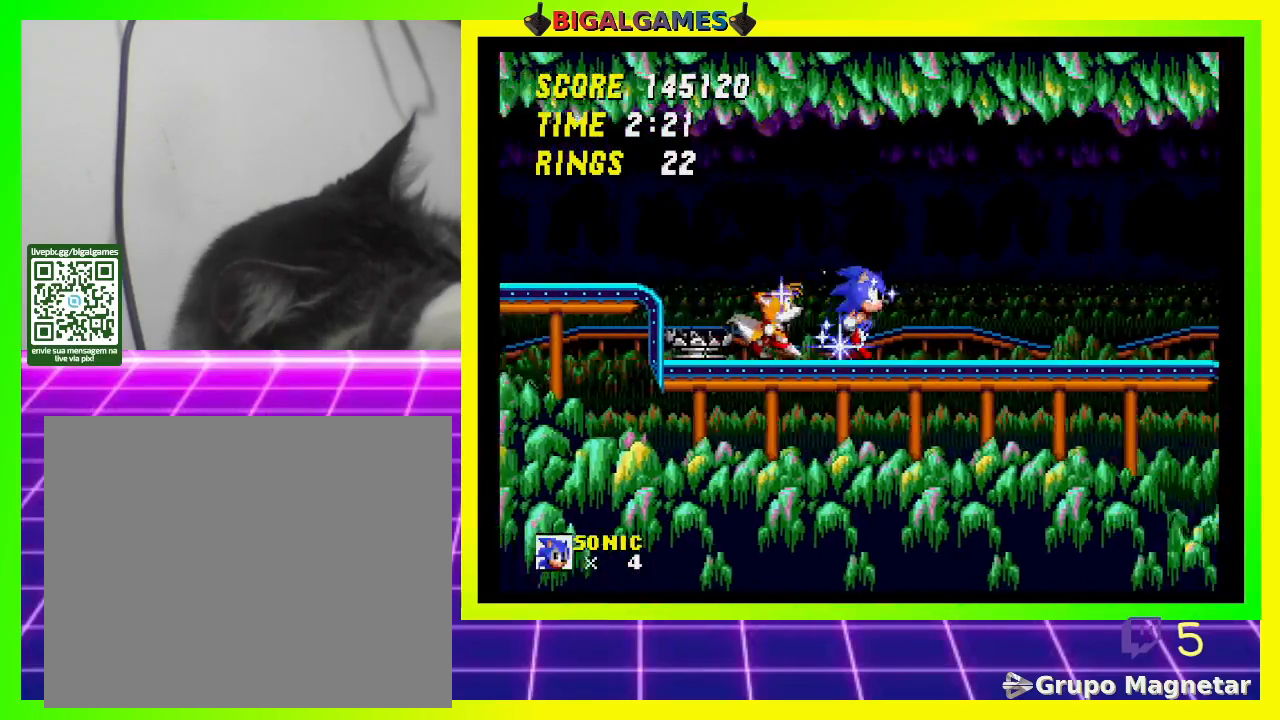
{"buttons": ["DPAD_RIGHT"], "left_stick": "center", "right_stick": "center", "events": []}
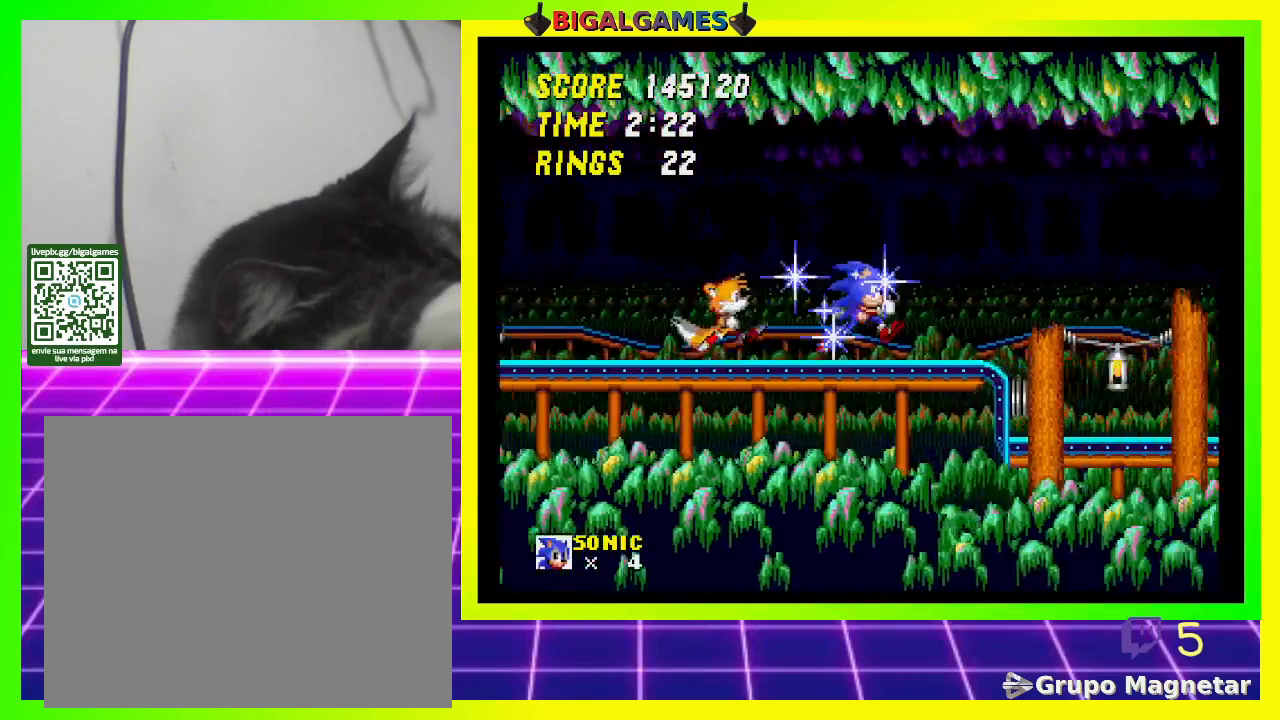
{"buttons": ["DPAD_LEFT"], "left_stick": "center", "right_stick": "center", "events": [[333, "DPAD_RIGHT", "up"], [367, "DPAD_LEFT", "down"]]}
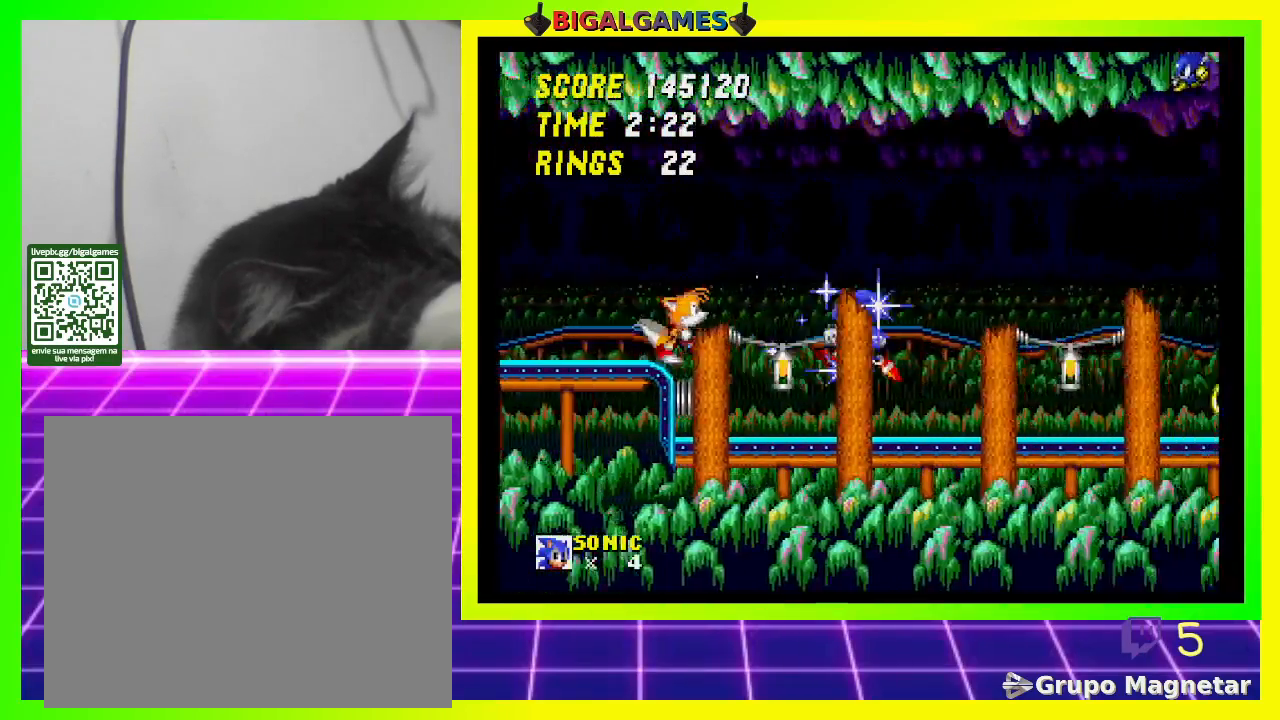
{"buttons": ["DPAD_LEFT"], "left_stick": "center", "right_stick": "center", "events": []}
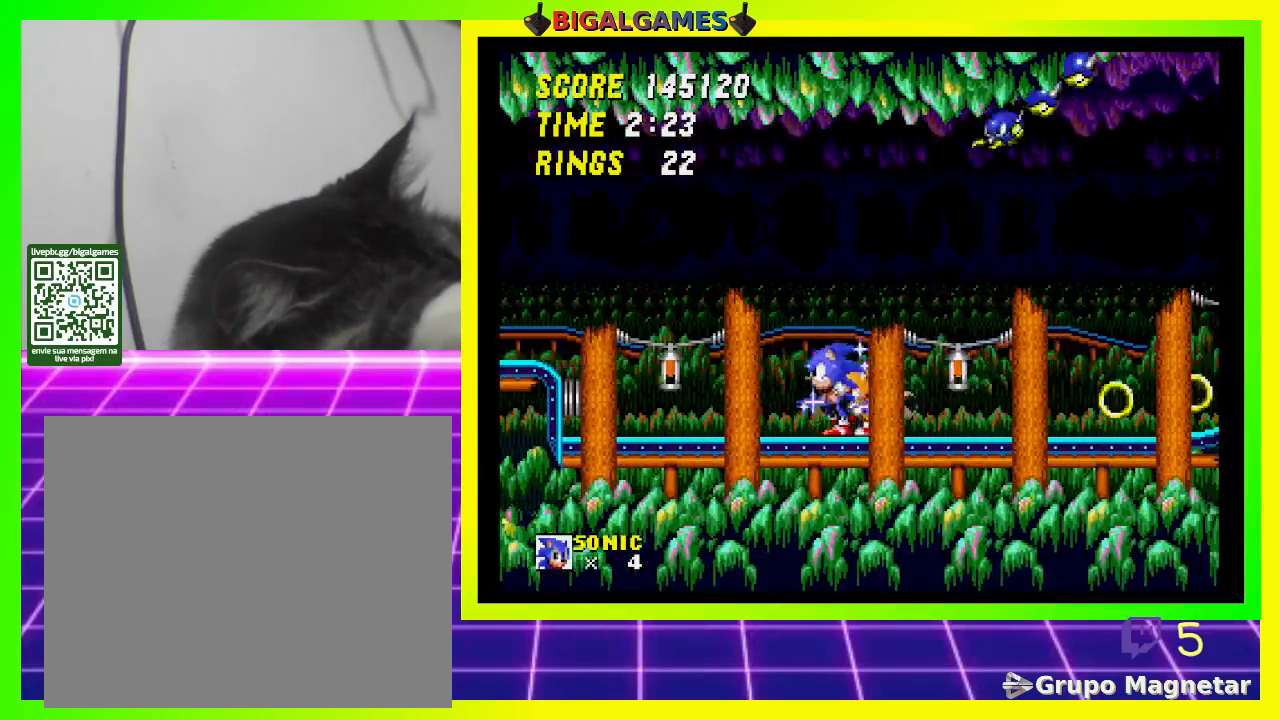
{"buttons": ["DPAD_LEFT"], "left_stick": "center", "right_stick": "center", "events": []}
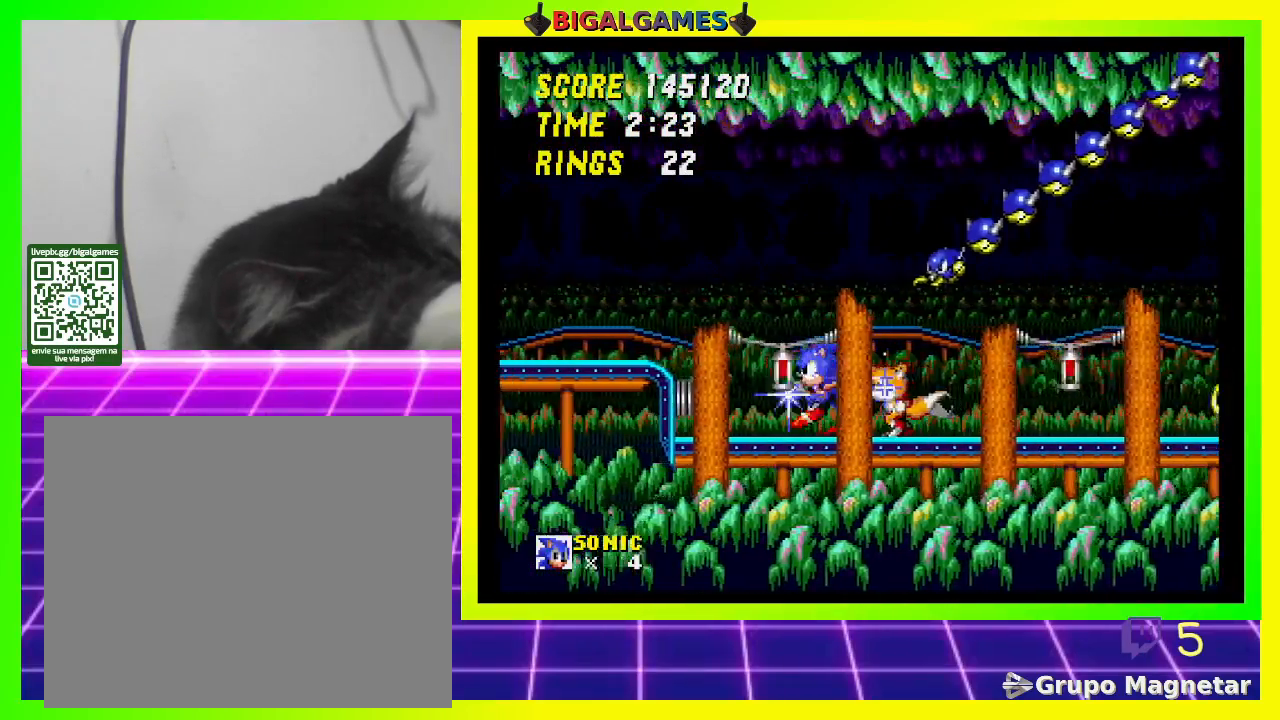
{"buttons": [], "left_stick": "center", "right_stick": "center", "events": [[167, "DPAD_DOWN", "down"], [200, "DPAD_LEFT", "up"], [433, "DPAD_DOWN", "up"]]}
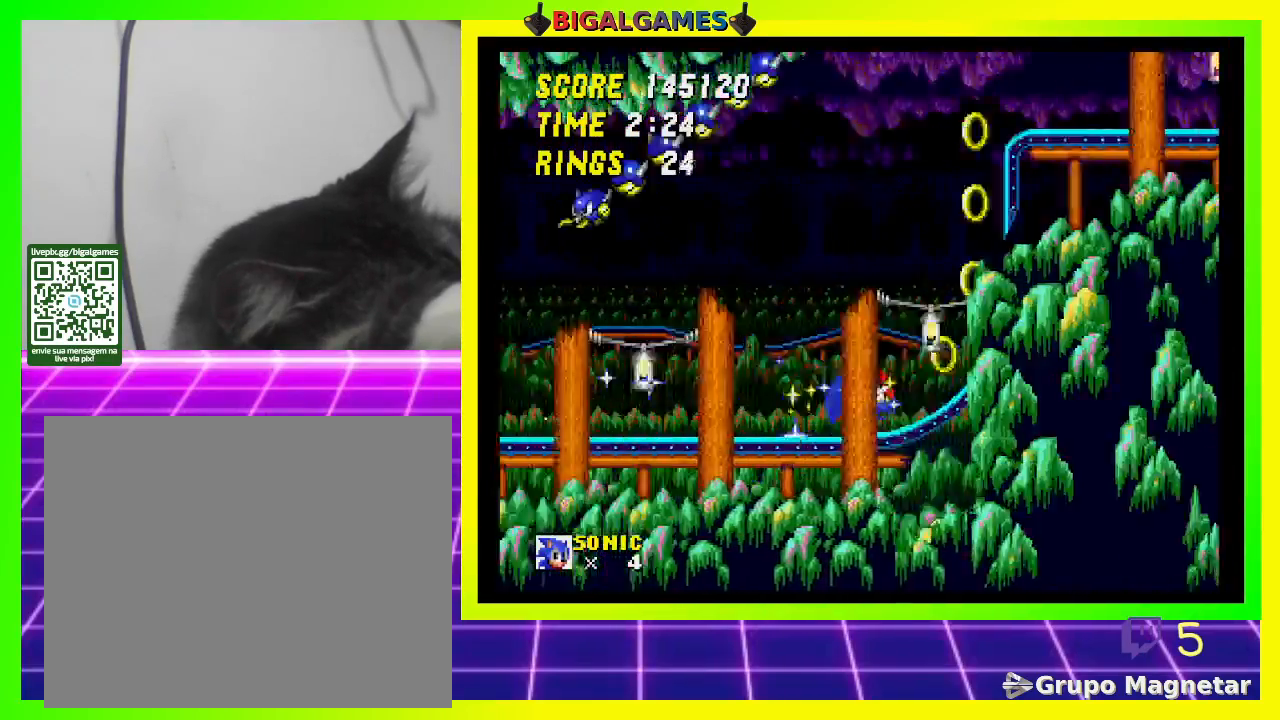
{"buttons": ["DPAD_RIGHT"], "left_stick": "center", "right_stick": "center", "events": [[133, "DPAD_RIGHT", "down"]]}
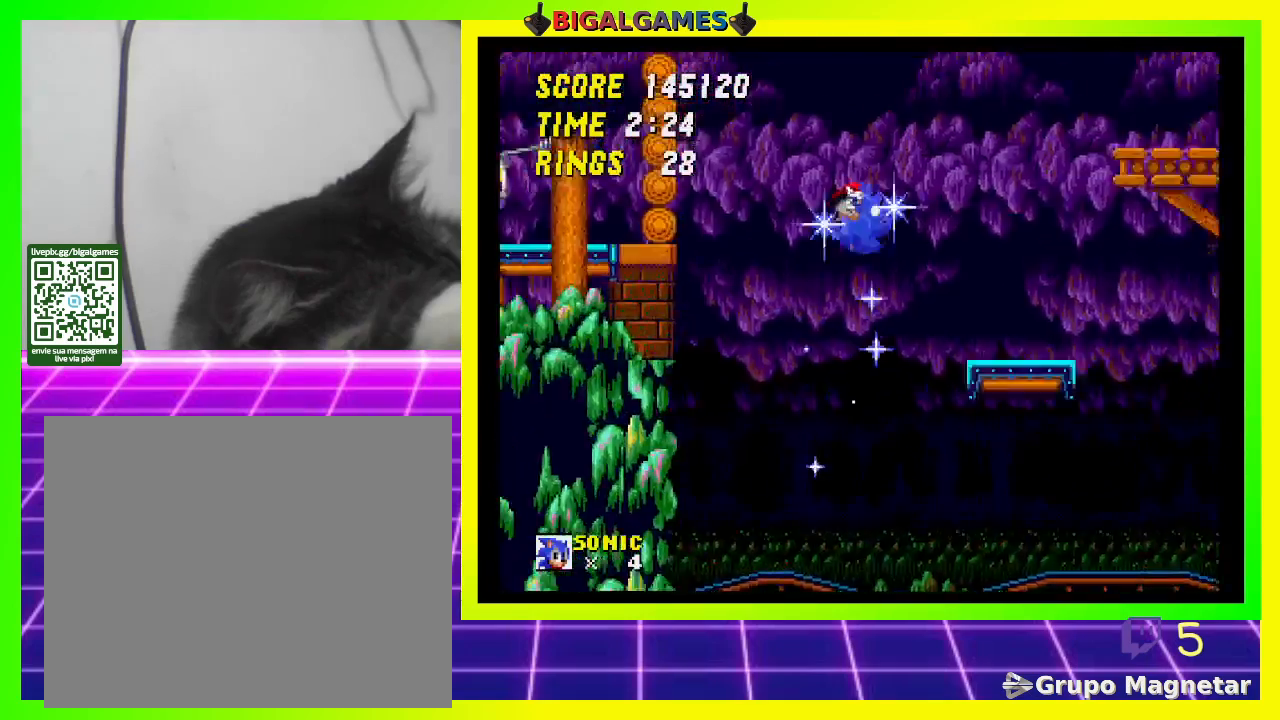
{"buttons": ["DPAD_RIGHT"], "left_stick": "center", "right_stick": "center", "events": []}
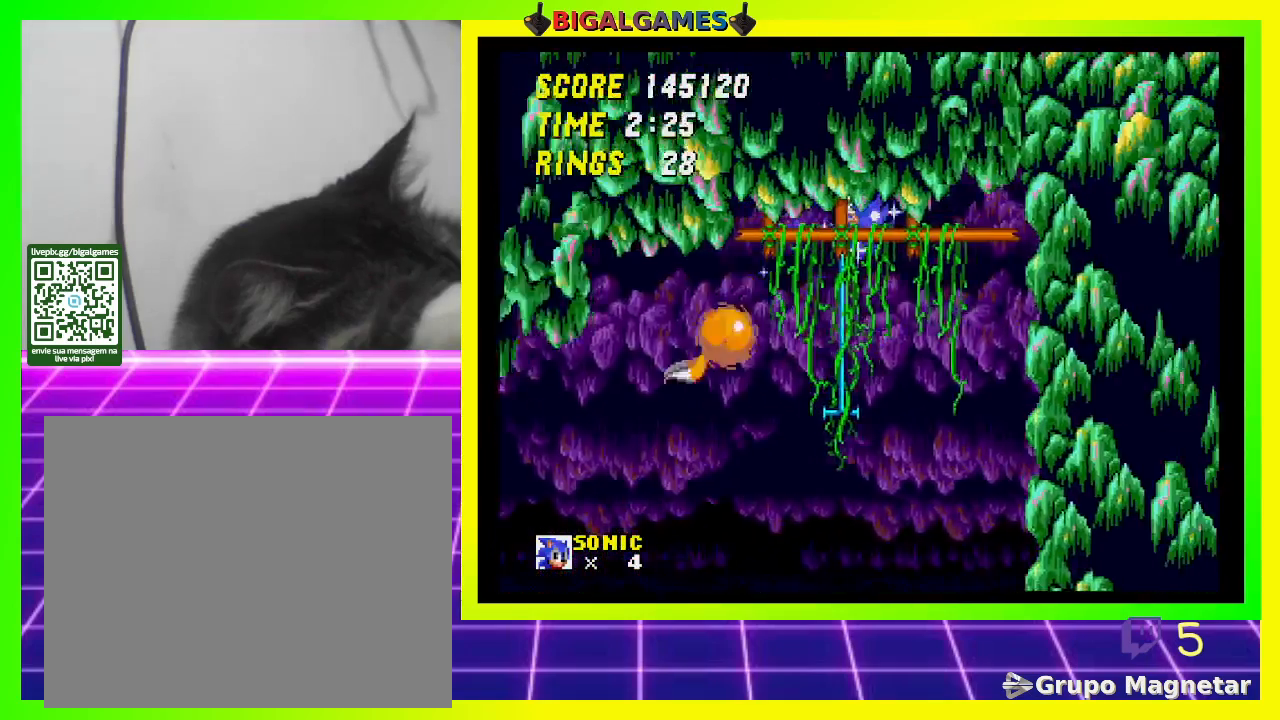
{"buttons": ["DPAD_LEFT"], "left_stick": "center", "right_stick": "center", "events": [[200, "DPAD_RIGHT", "up"], [467, "DPAD_LEFT", "down"]]}
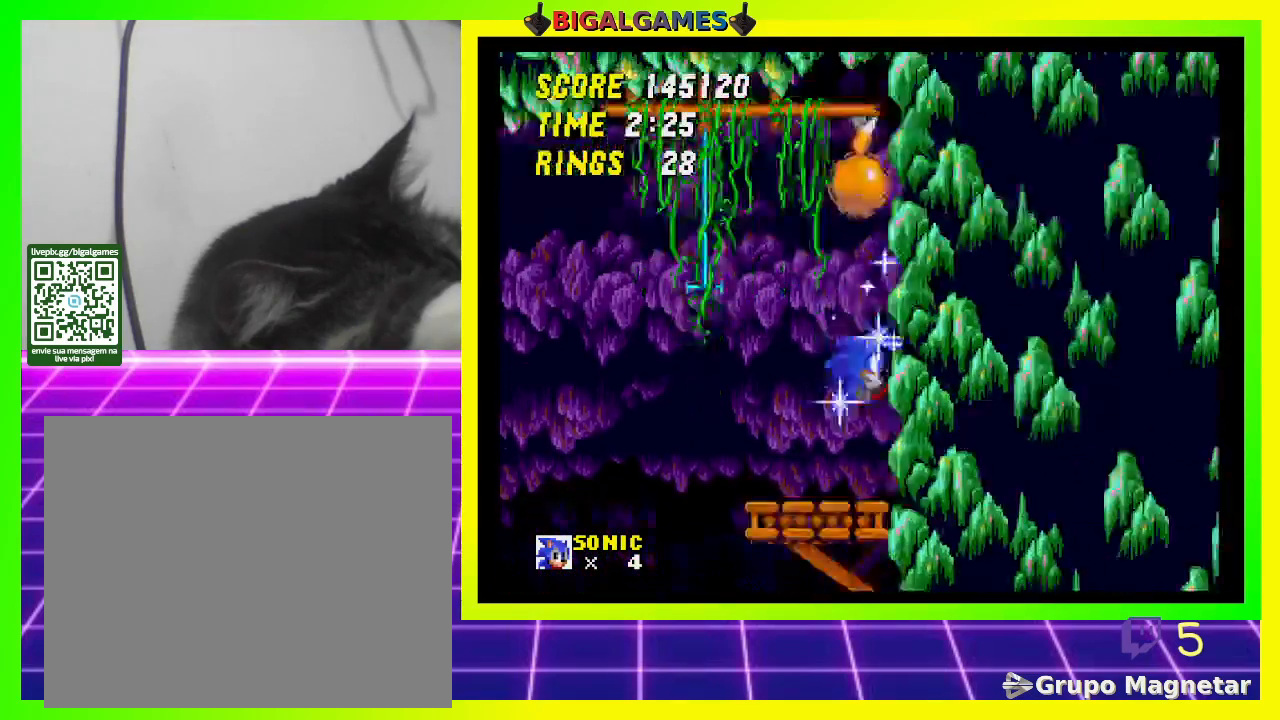
{"buttons": ["CROSS"], "left_stick": "center", "right_stick": "center", "events": [[333, "CROSS", "down"], [433, "DPAD_LEFT", "up"]]}
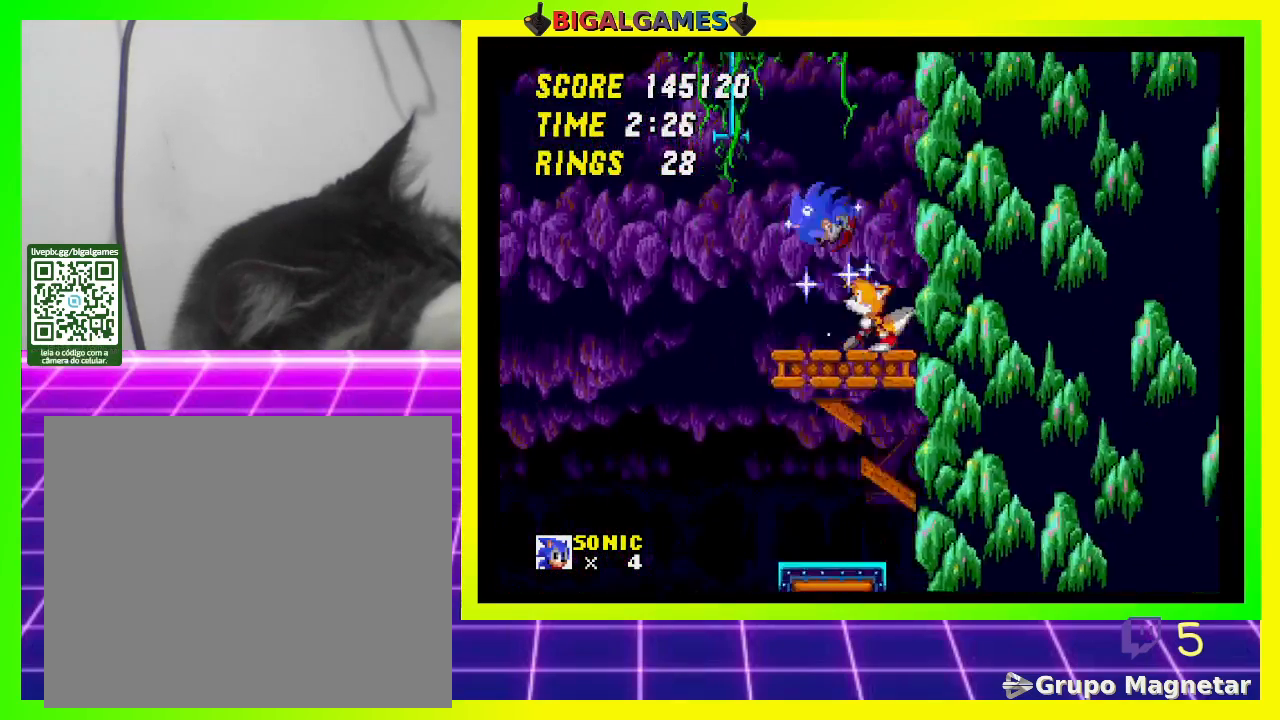
{"buttons": [], "left_stick": "center", "right_stick": "center", "events": [[67, "DPAD_RIGHT", "down"], [133, "CROSS", "up"], [167, "DPAD_RIGHT", "up"], [300, "DPAD_RIGHT", "down"], [400, "DPAD_RIGHT", "up"]]}
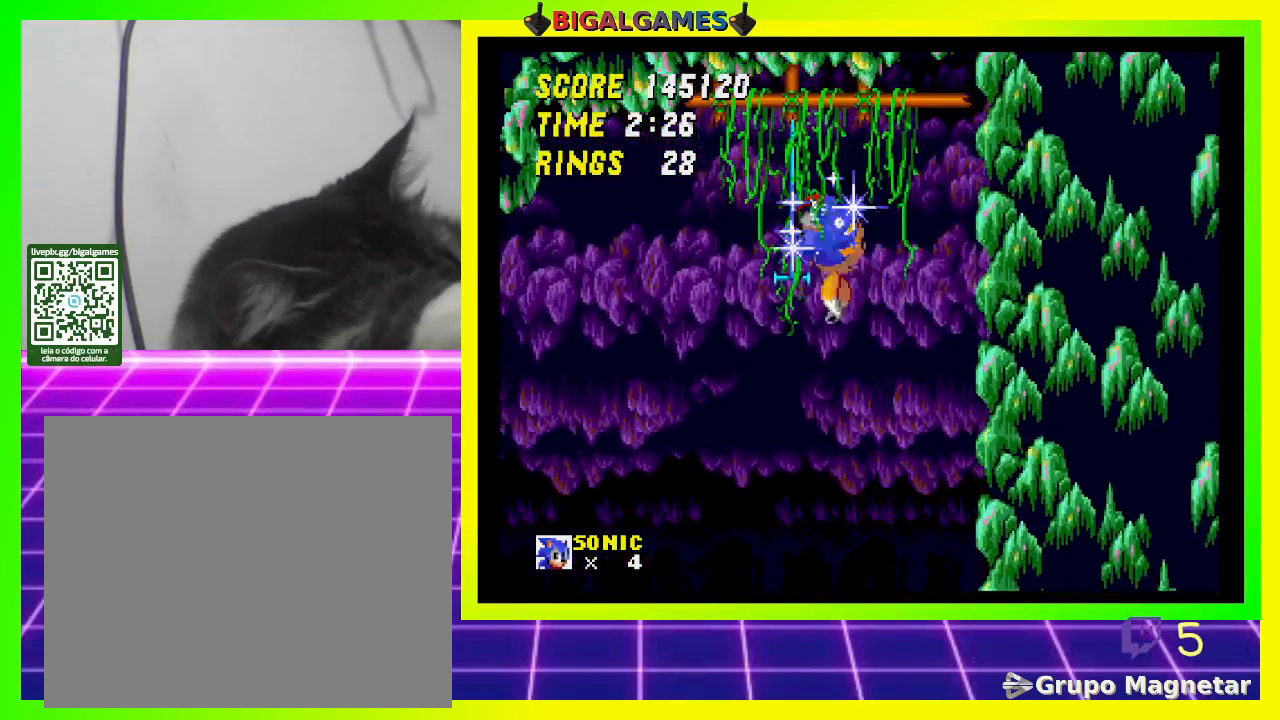
{"buttons": ["CROSS"], "left_stick": "center", "right_stick": "center", "events": [[100, "DPAD_LEFT", "down"], [267, "CROSS", "down"], [433, "DPAD_LEFT", "up"]]}
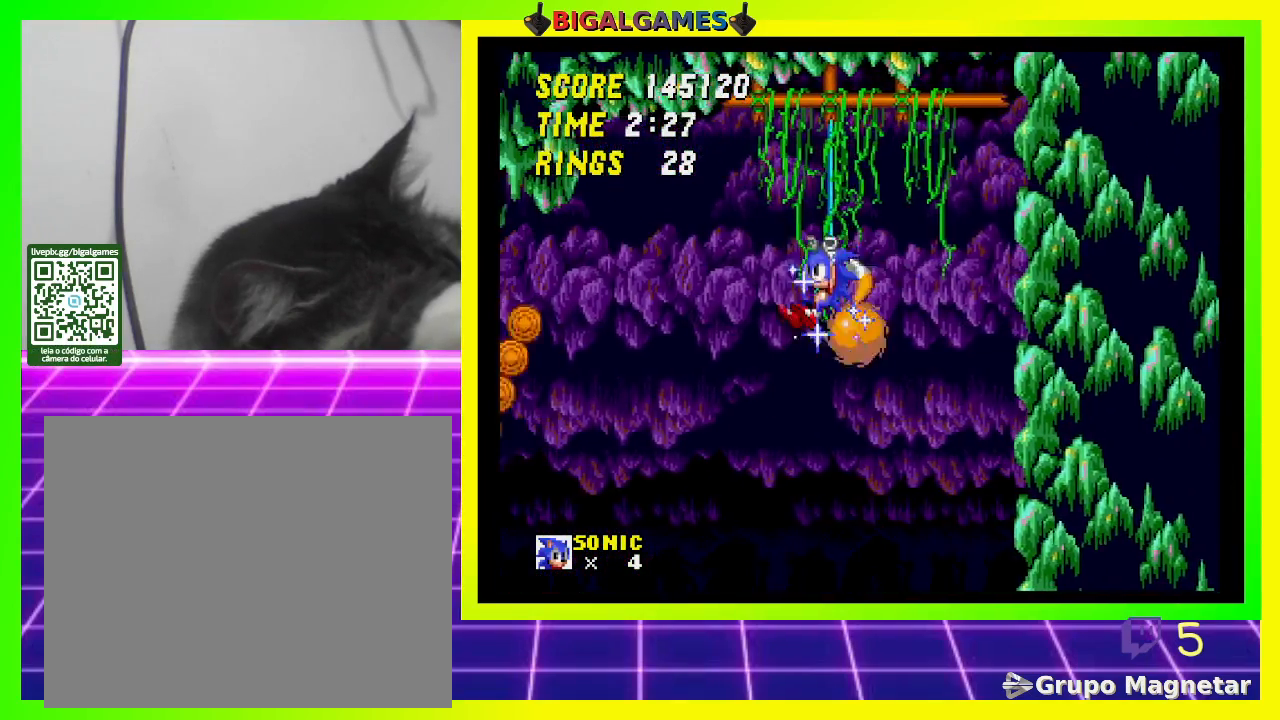
{"buttons": ["CROSS", "DPAD_LEFT"], "left_stick": "center", "right_stick": "center", "events": [[33, "CROSS", "up"], [333, "DPAD_LEFT", "down"], [433, "CROSS", "down"]]}
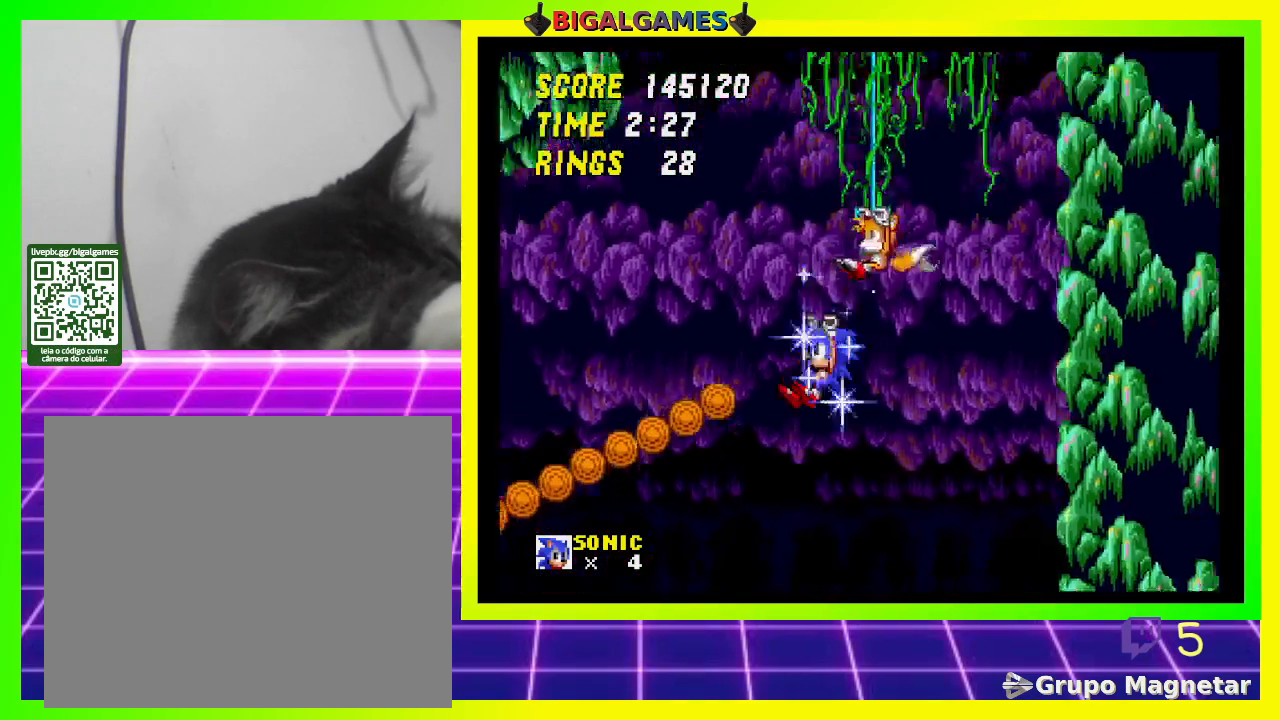
{"buttons": ["DPAD_RIGHT"], "left_stick": "center", "right_stick": "center", "events": [[267, "CROSS", "up"], [267, "DPAD_LEFT", "up"], [367, "DPAD_RIGHT", "down"]]}
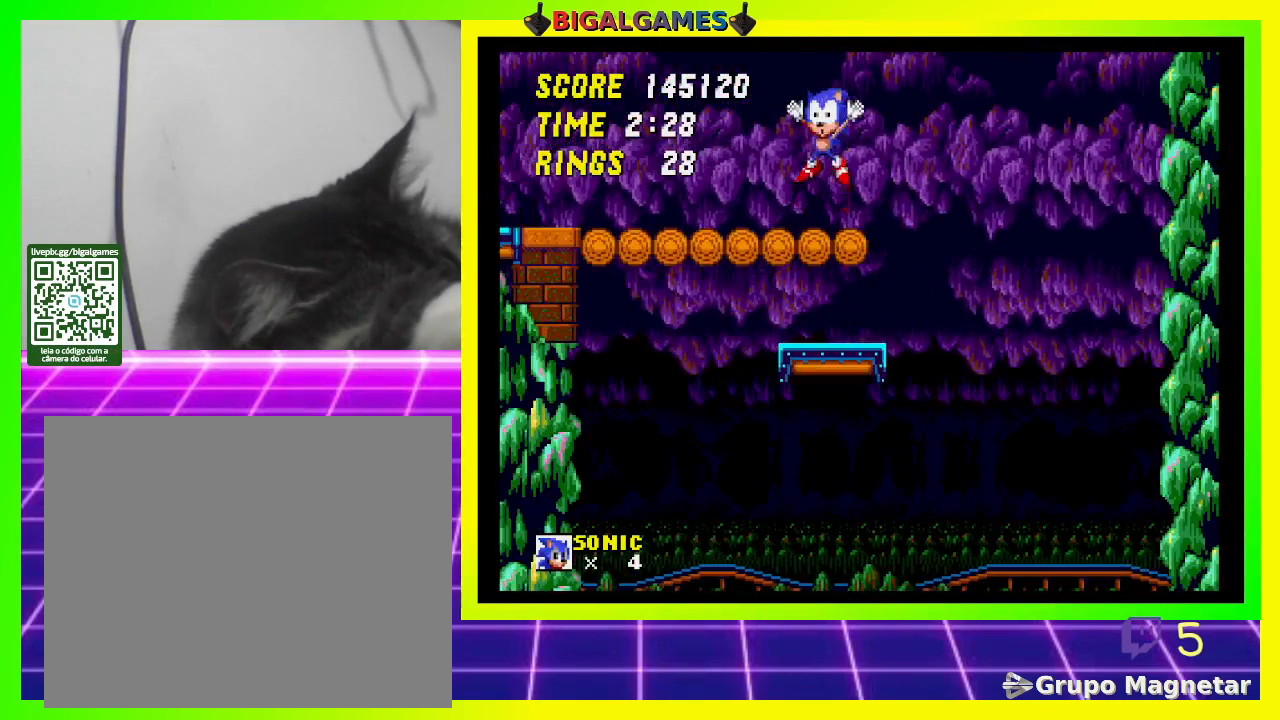
{"buttons": ["DPAD_LEFT"], "left_stick": "center", "right_stick": "center", "events": [[67, "CROSS", "down"], [200, "DPAD_RIGHT", "up"], [267, "DPAD_LEFT", "down"], [500, "CROSS", "up"]]}
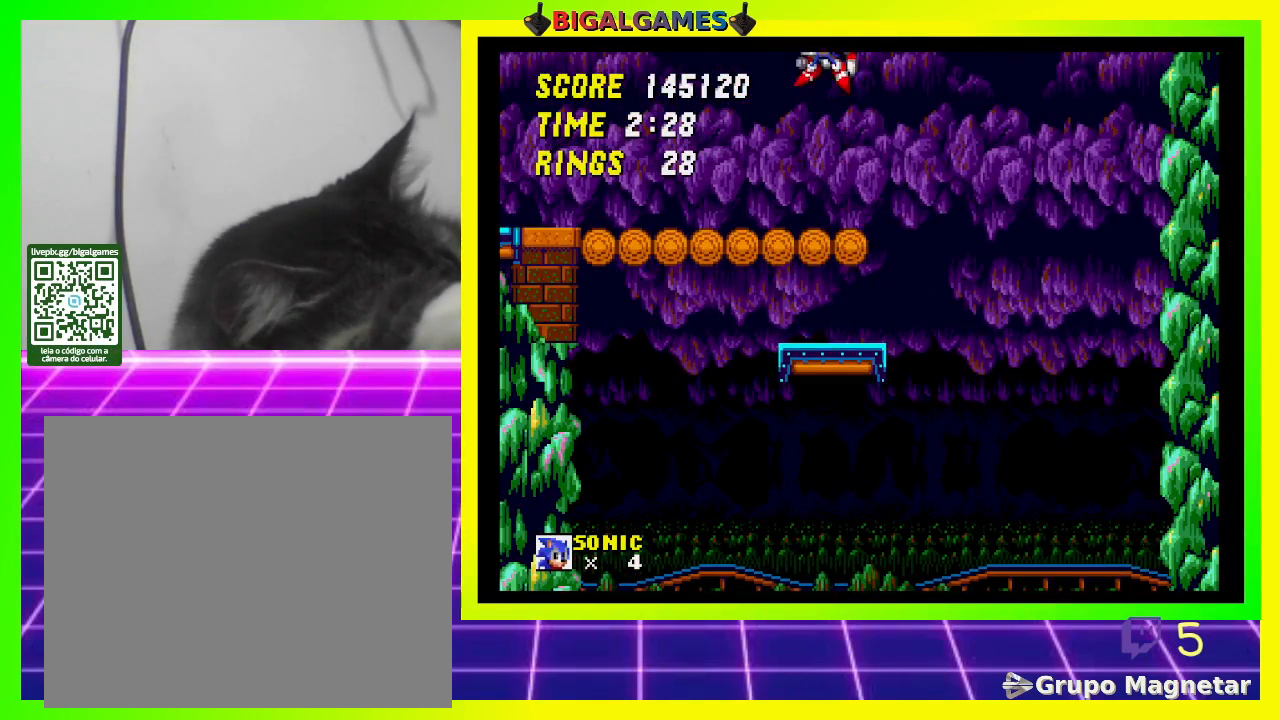
{"buttons": [], "left_stick": "center", "right_stick": "center", "events": [[33, "DPAD_LEFT", "up"]]}
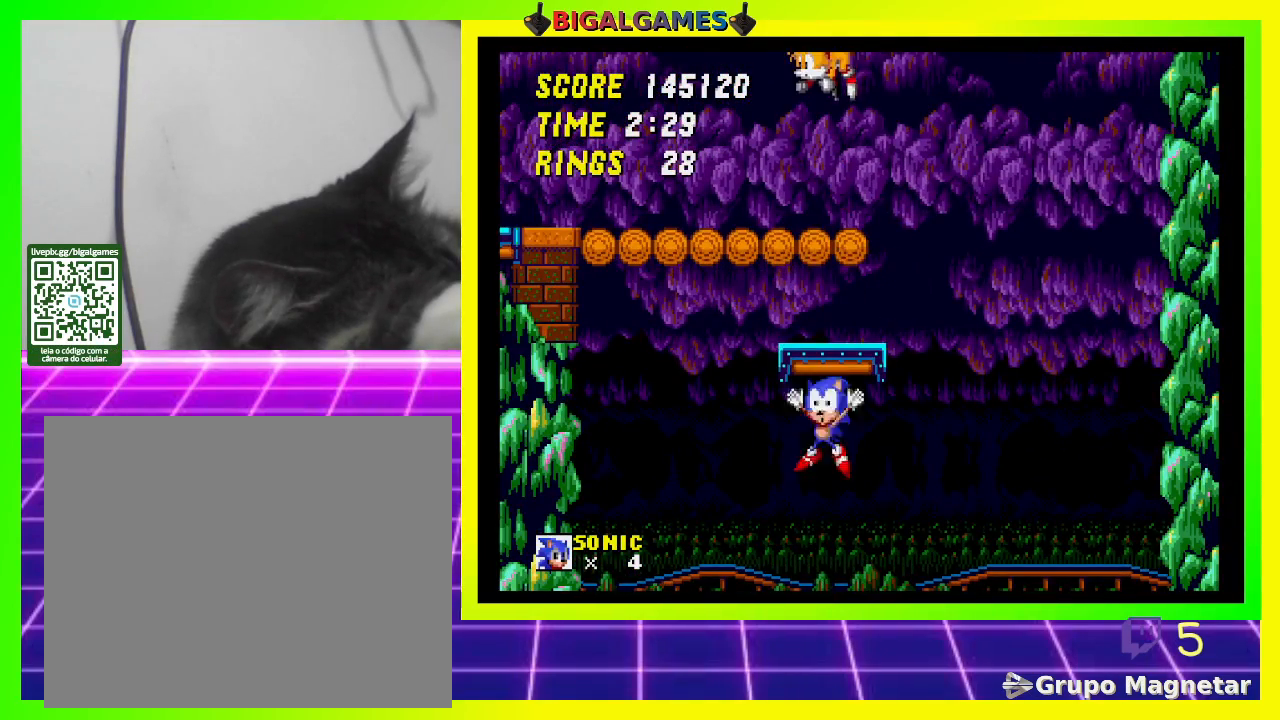
{"buttons": [], "left_stick": "center", "right_stick": "center", "events": []}